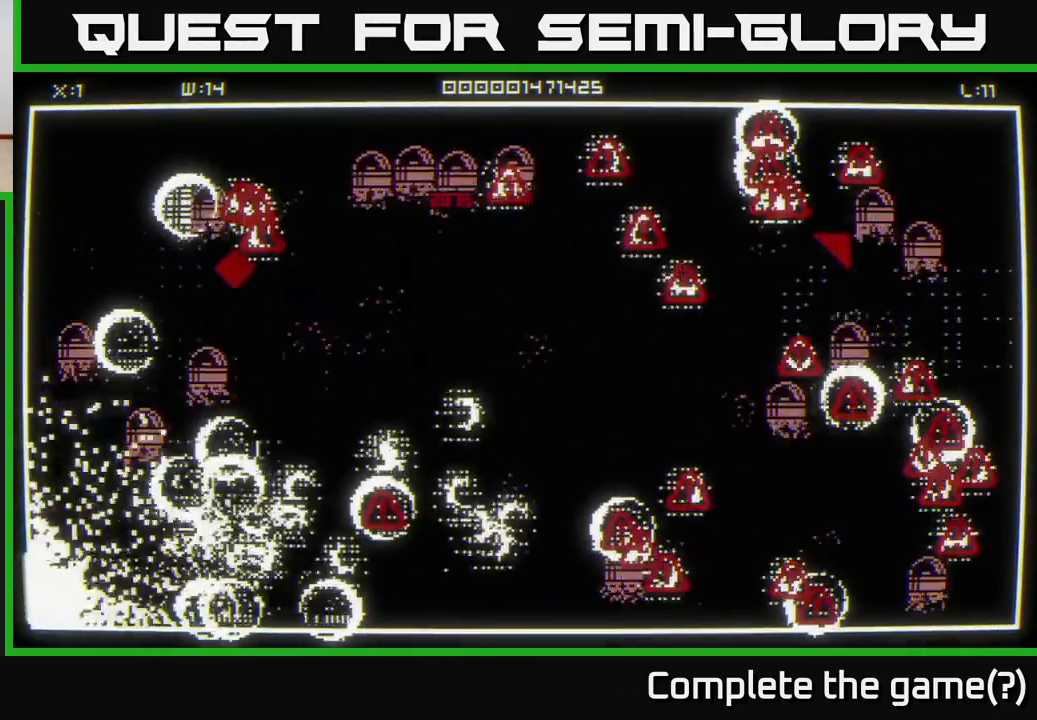
Gameplay with a controller (Xbox layout); each line is a JSON object with the inputs held at the frame after it. "events" lists button and stick changes between this image and that frame as [ms after this image, input, new state], when the widget could be followed in between.
{"buttons": [], "left_stick": "down-left", "right_stick": "center", "events": [[133, "left_stick", "center"], [300, "right_stick", "center"], [367, "left_stick", "right"], [483, "left_stick", "down-left"]]}
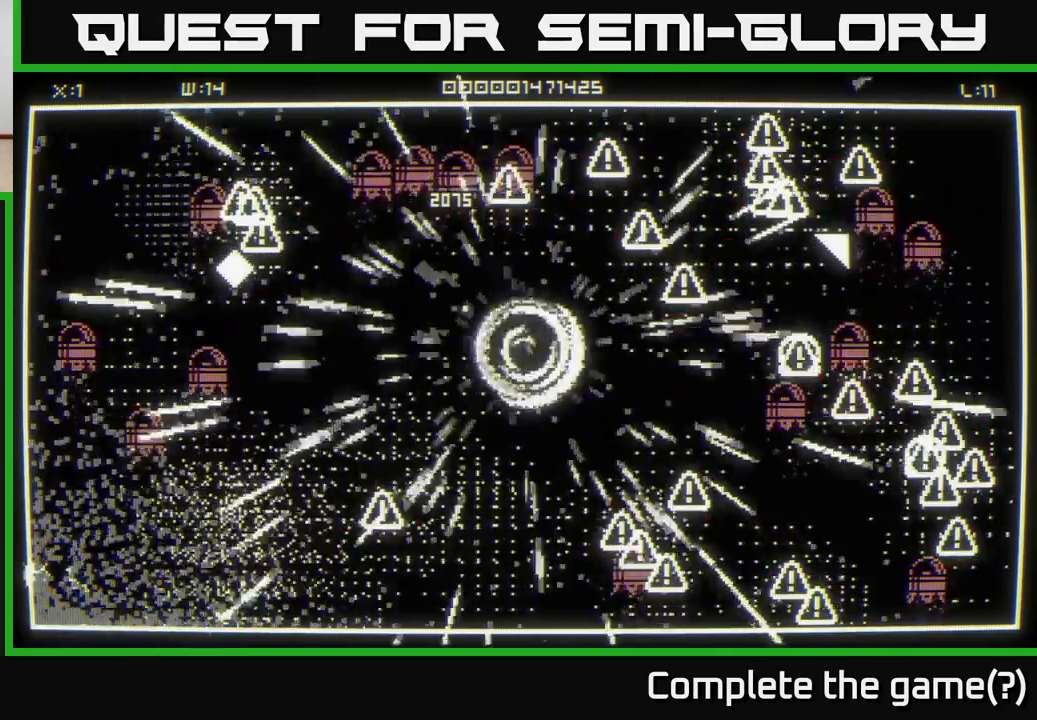
{"buttons": [], "left_stick": "down-left", "right_stick": "down-left", "events": [[67, "right_stick", "down-left"]]}
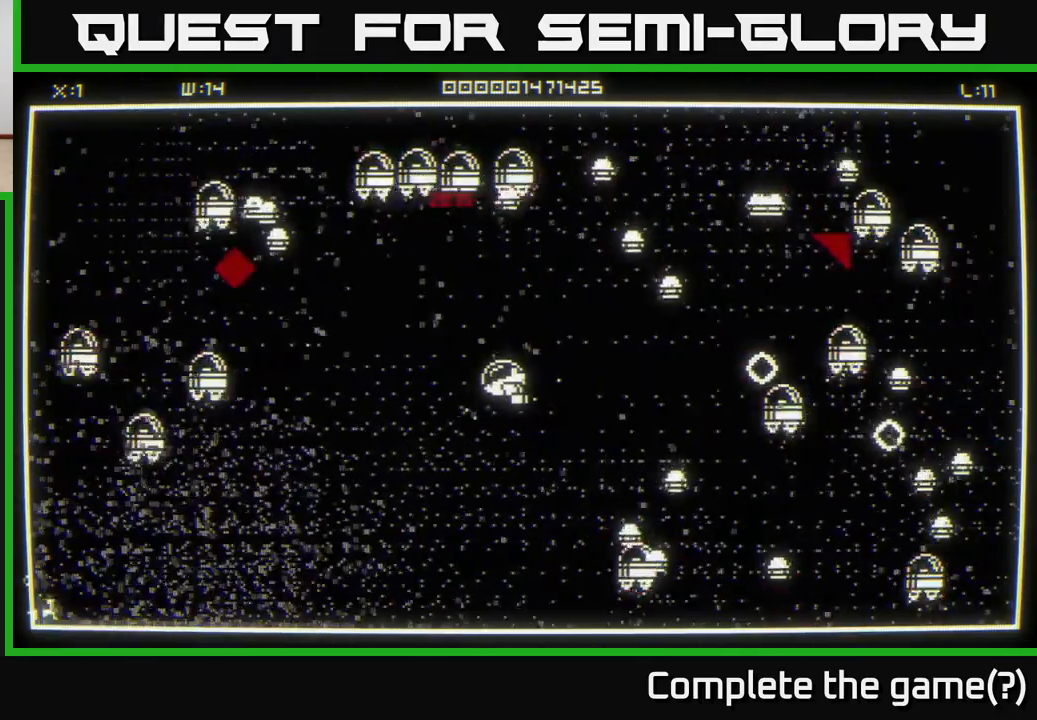
{"buttons": [], "left_stick": "up-left", "right_stick": "up-left", "events": [[317, "right_stick", "up"], [350, "left_stick", "up-left"], [417, "right_stick", "up-left"]]}
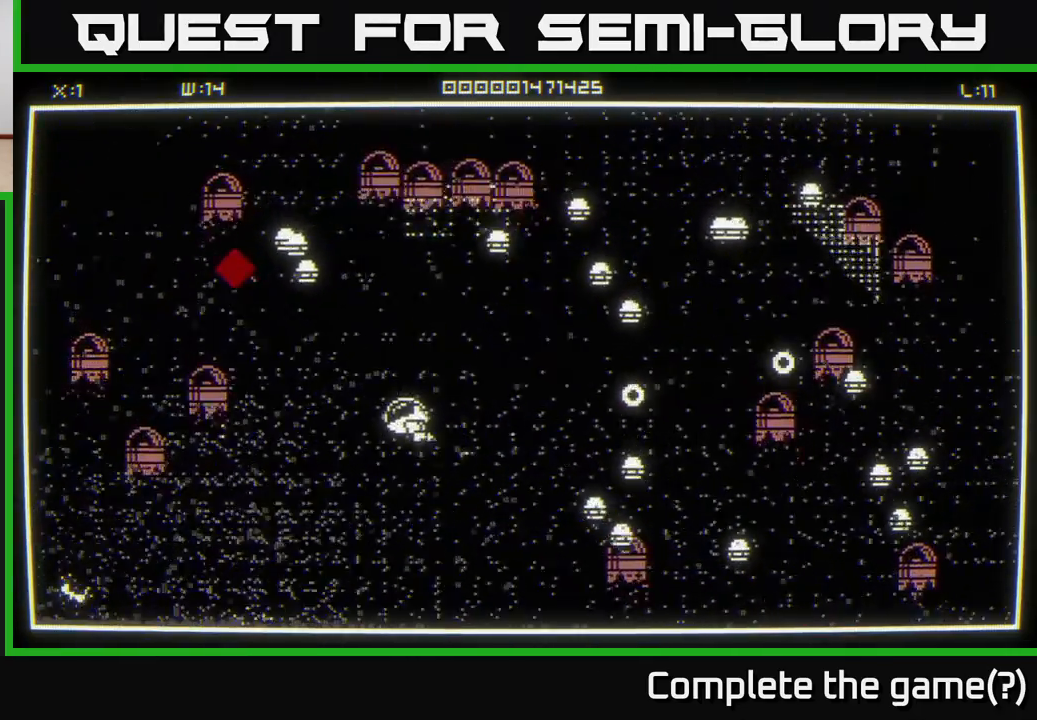
{"buttons": [], "left_stick": "down-left", "right_stick": "up-right", "events": [[17, "left_stick", "left"], [133, "left_stick", "down-left"], [200, "right_stick", "up-right"], [300, "left_stick", "up-left"], [500, "left_stick", "down-left"]]}
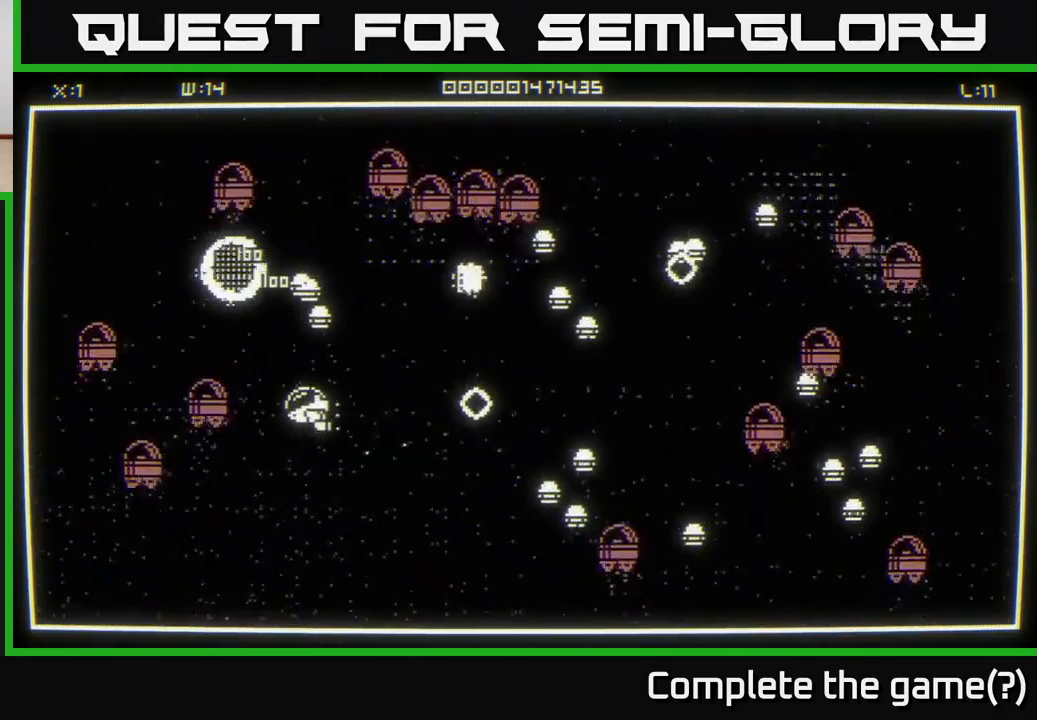
{"buttons": [], "left_stick": "right", "right_stick": "up-right", "events": [[67, "left_stick", "down-right"], [400, "left_stick", "right"]]}
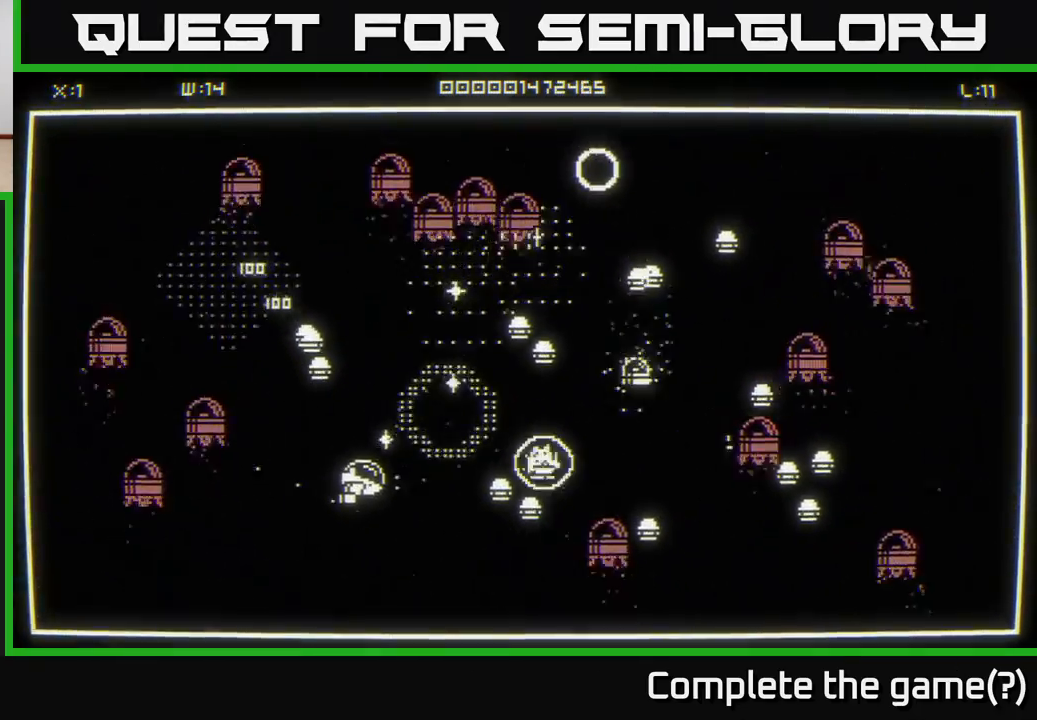
{"buttons": [], "left_stick": "right", "right_stick": "up-right", "events": [[133, "left_stick", "down"], [383, "left_stick", "down-right"], [500, "left_stick", "right"]]}
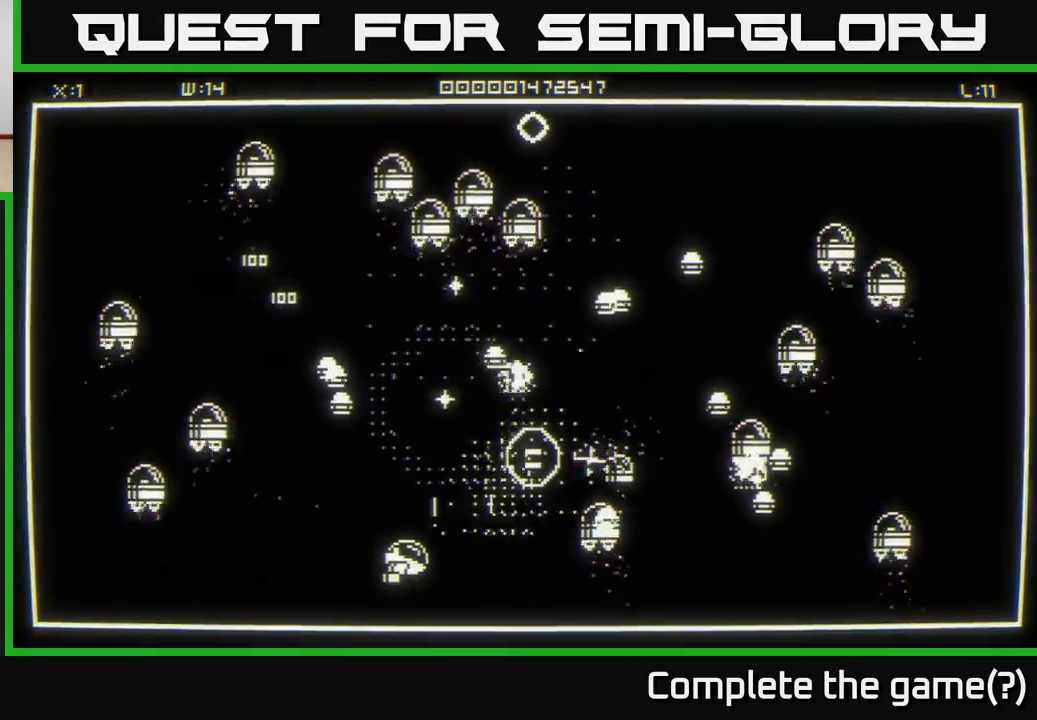
{"buttons": [], "left_stick": "down-left", "right_stick": "right", "events": [[133, "left_stick", "up-right"], [233, "left_stick", "up"], [333, "right_stick", "right"], [433, "left_stick", "left"], [483, "left_stick", "down-left"]]}
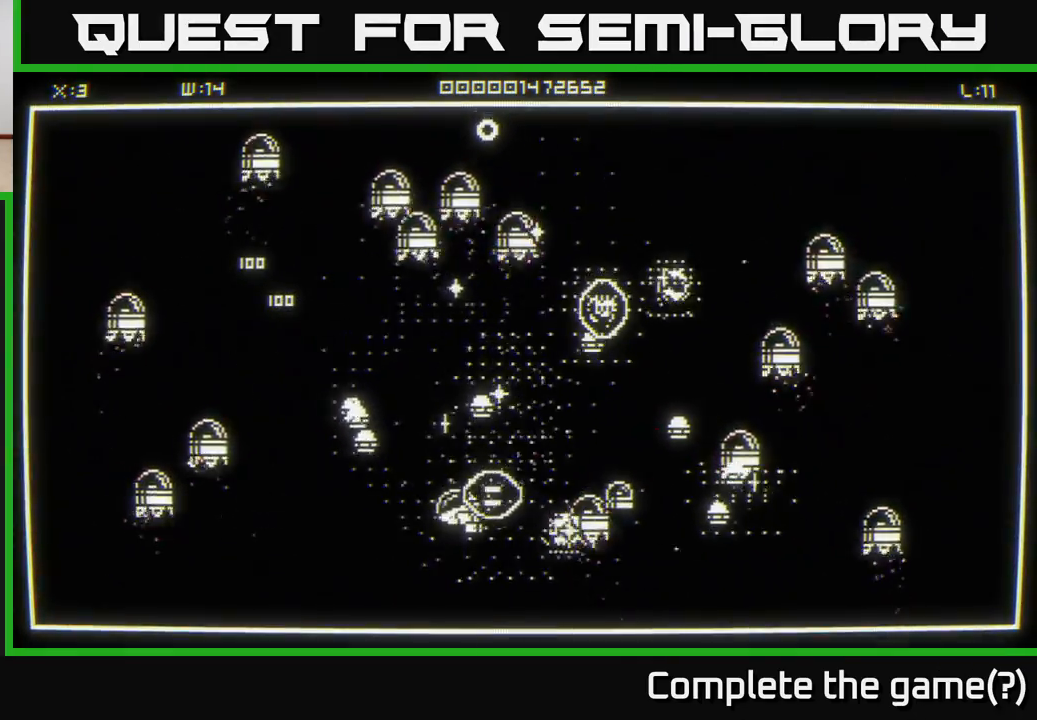
{"buttons": [], "left_stick": "left", "right_stick": "up-right", "events": [[17, "right_stick", "up-right"], [133, "left_stick", "down"], [300, "left_stick", "down-right"], [417, "left_stick", "left"]]}
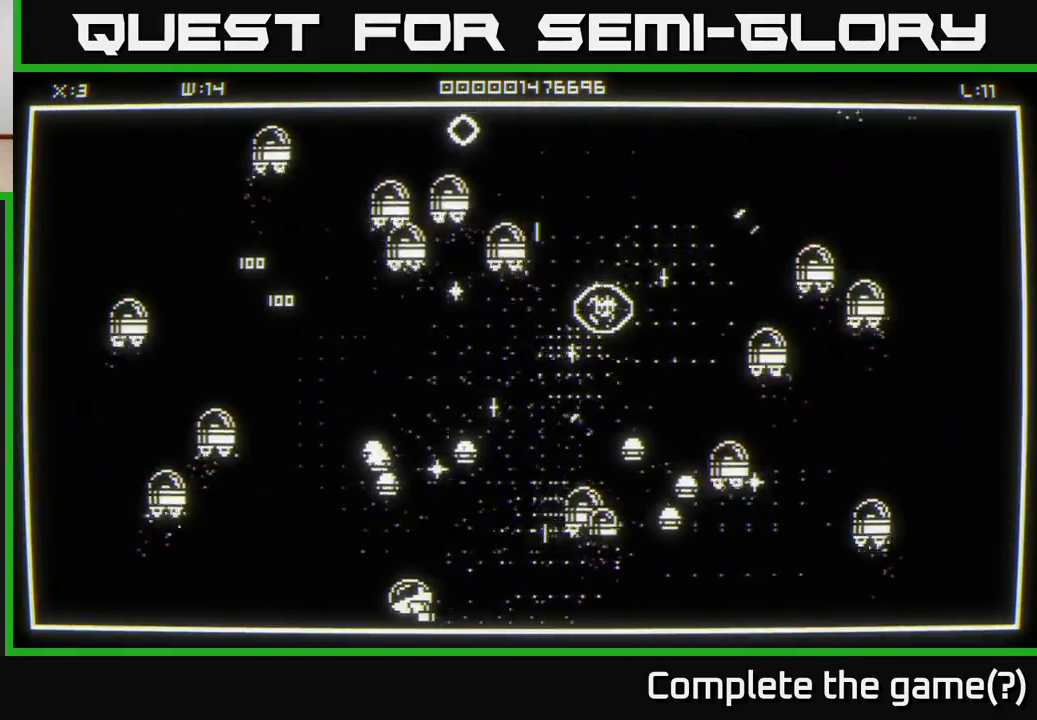
{"buttons": [], "left_stick": "up", "right_stick": "up-right", "events": [[17, "left_stick", "up-left"], [183, "left_stick", "left"], [433, "left_stick", "up"]]}
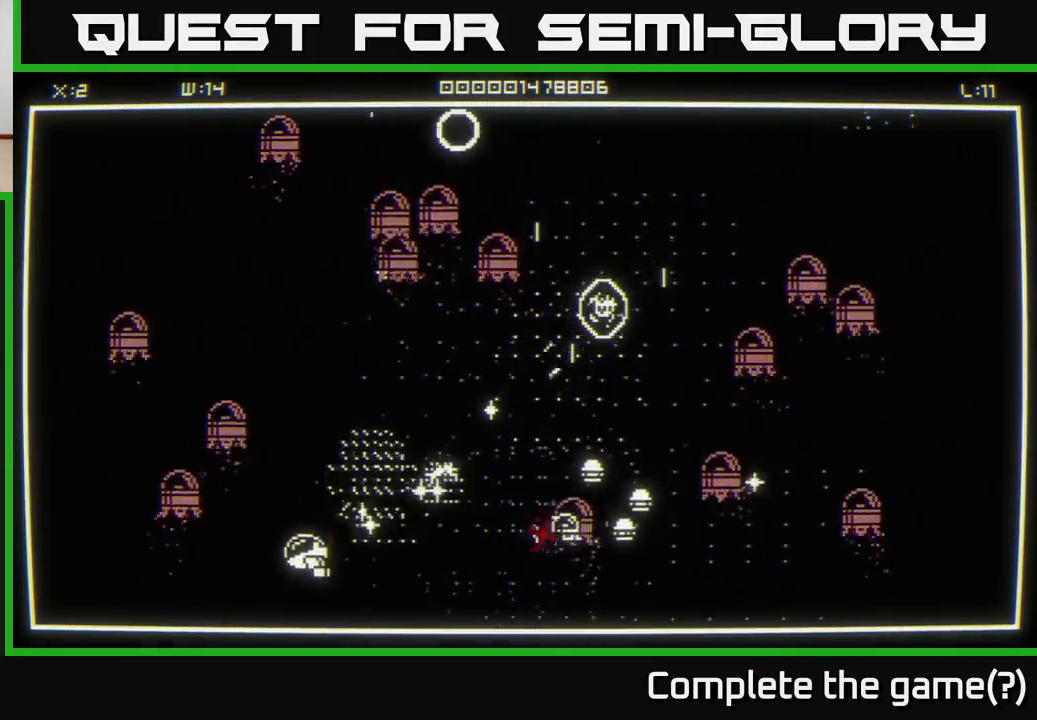
{"buttons": [], "left_stick": "up-left", "right_stick": "right", "events": [[50, "left_stick", "up-right"], [167, "right_stick", "center"], [300, "right_stick", "right"], [450, "left_stick", "up-left"]]}
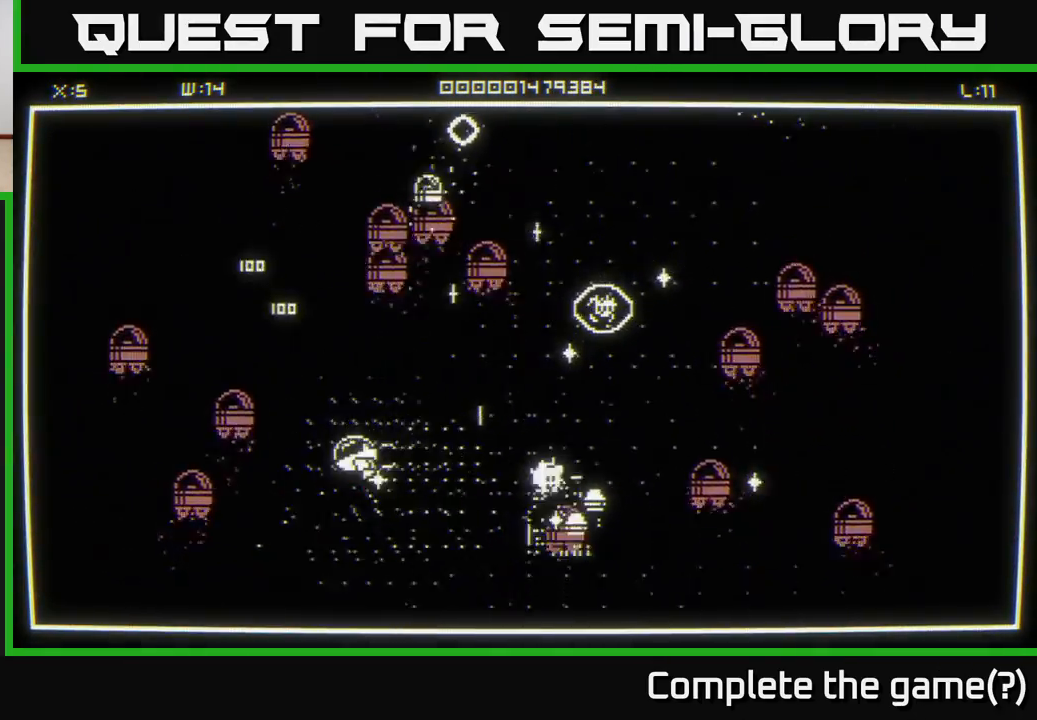
{"buttons": [], "left_stick": "up-left", "right_stick": "up-right", "events": [[200, "right_stick", "up"], [400, "right_stick", "up-right"]]}
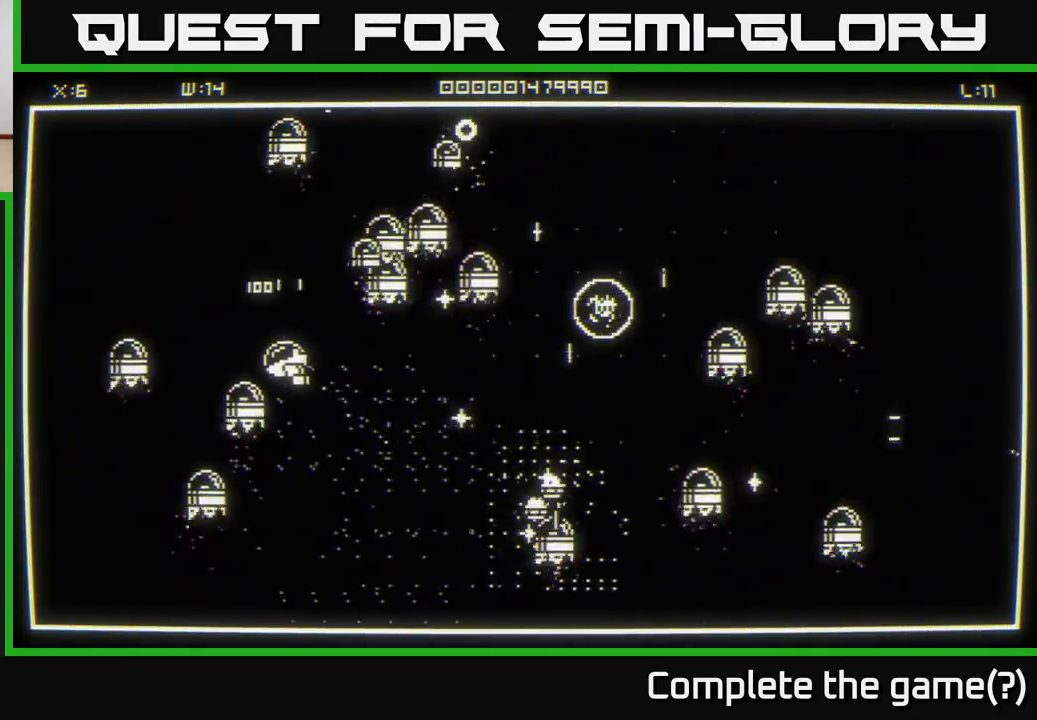
{"buttons": [], "left_stick": "up-right", "right_stick": "up-right", "events": [[167, "left_stick", "up"], [333, "left_stick", "up-right"]]}
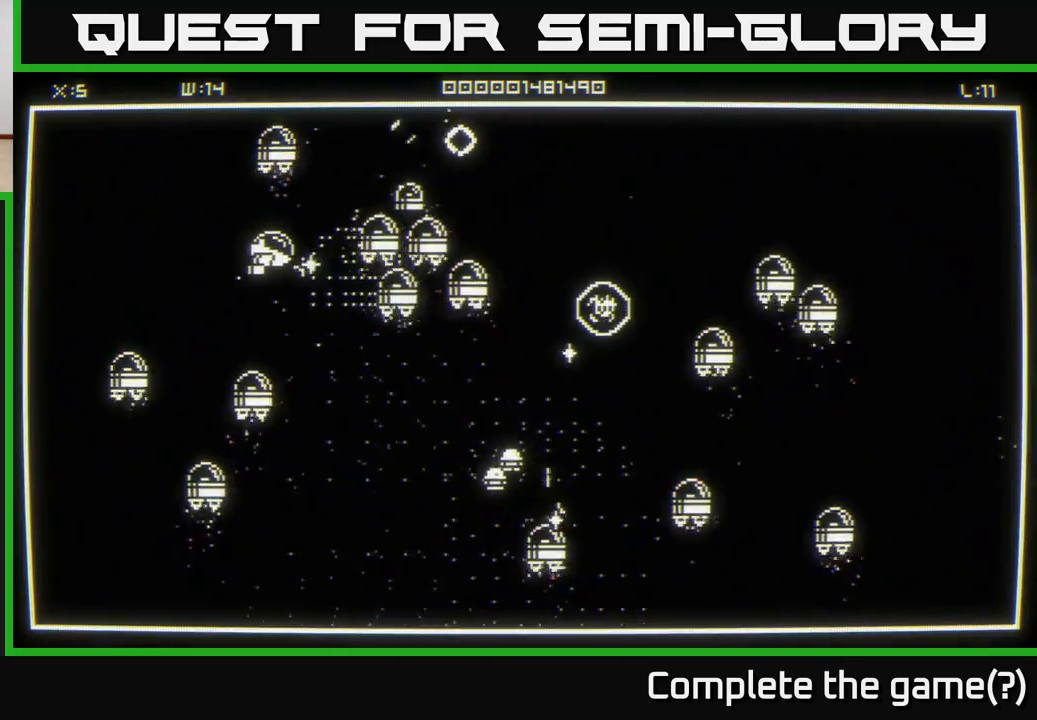
{"buttons": [], "left_stick": "up-right", "right_stick": "right", "events": [[267, "right_stick", "right"], [350, "left_stick", "up"], [483, "left_stick", "up-right"]]}
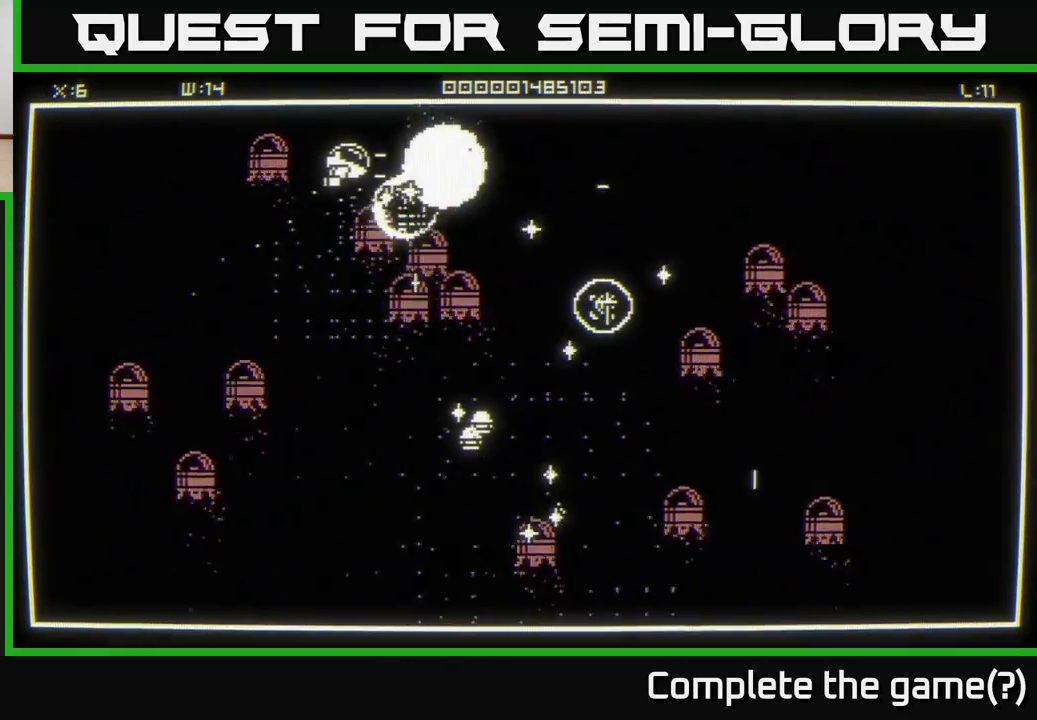
{"buttons": [], "left_stick": "down-right", "right_stick": "down-right", "events": [[200, "left_stick", "right"], [300, "right_stick", "center"], [433, "left_stick", "down-right"], [433, "right_stick", "down-right"]]}
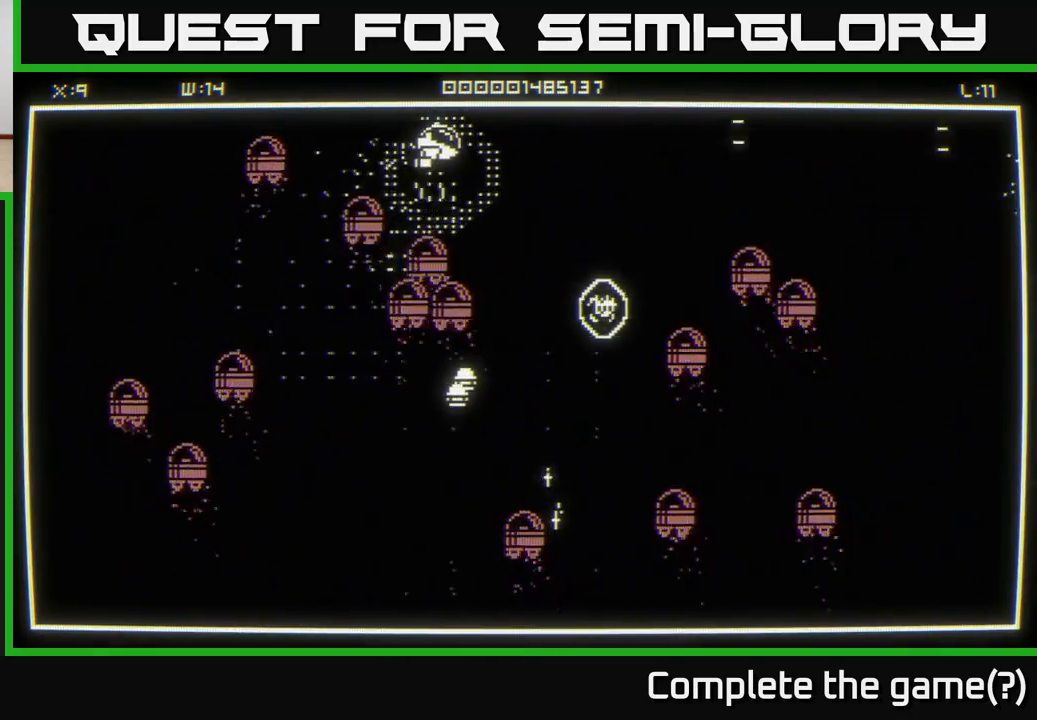
{"buttons": [], "left_stick": "down-right", "right_stick": "center", "events": [[383, "right_stick", "center"]]}
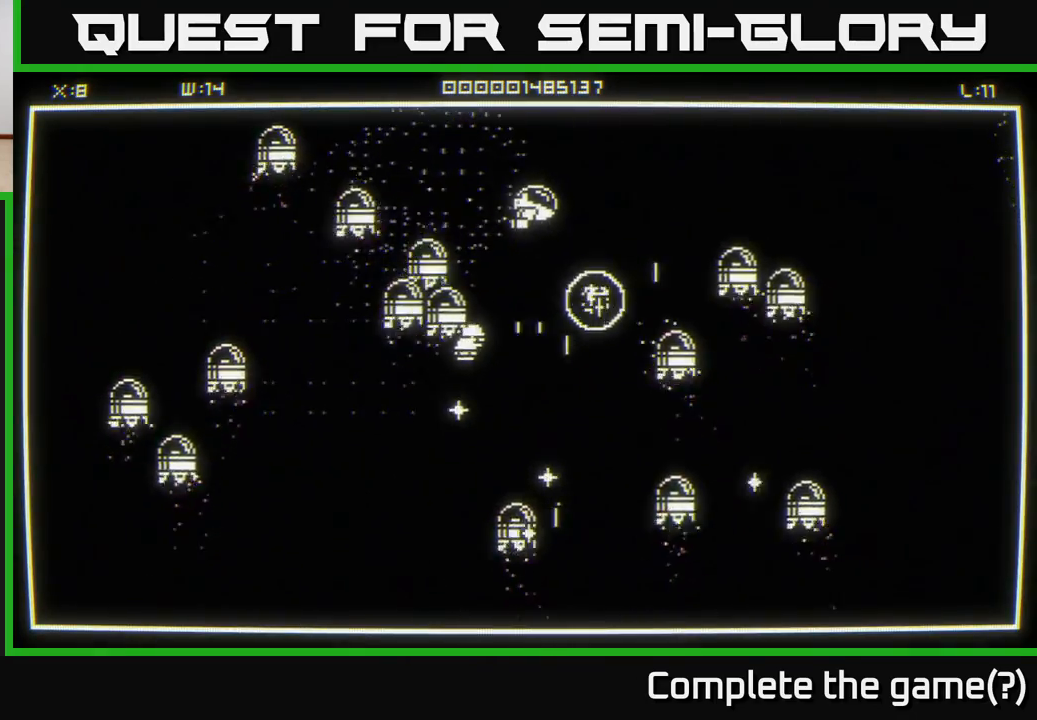
{"buttons": [], "left_stick": "down", "right_stick": "left", "events": [[183, "left_stick", "down"], [233, "right_stick", "left"]]}
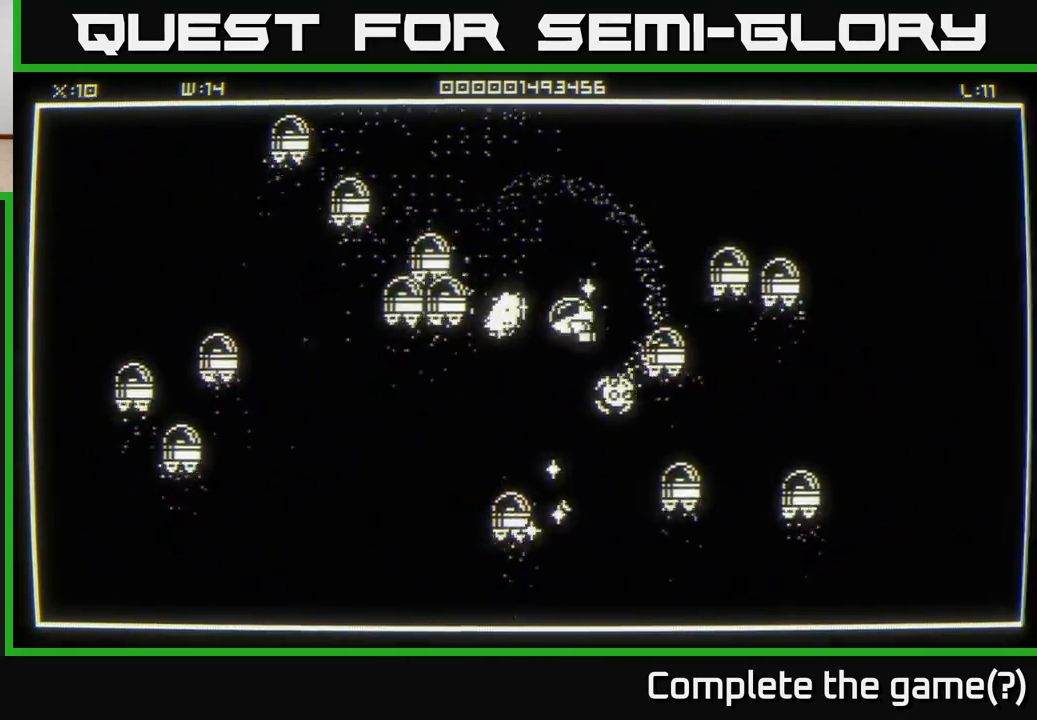
{"buttons": [], "left_stick": "down-right", "right_stick": "center", "events": [[67, "left_stick", "down-left"], [167, "left_stick", "down"], [200, "right_stick", "center"], [450, "left_stick", "down-right"]]}
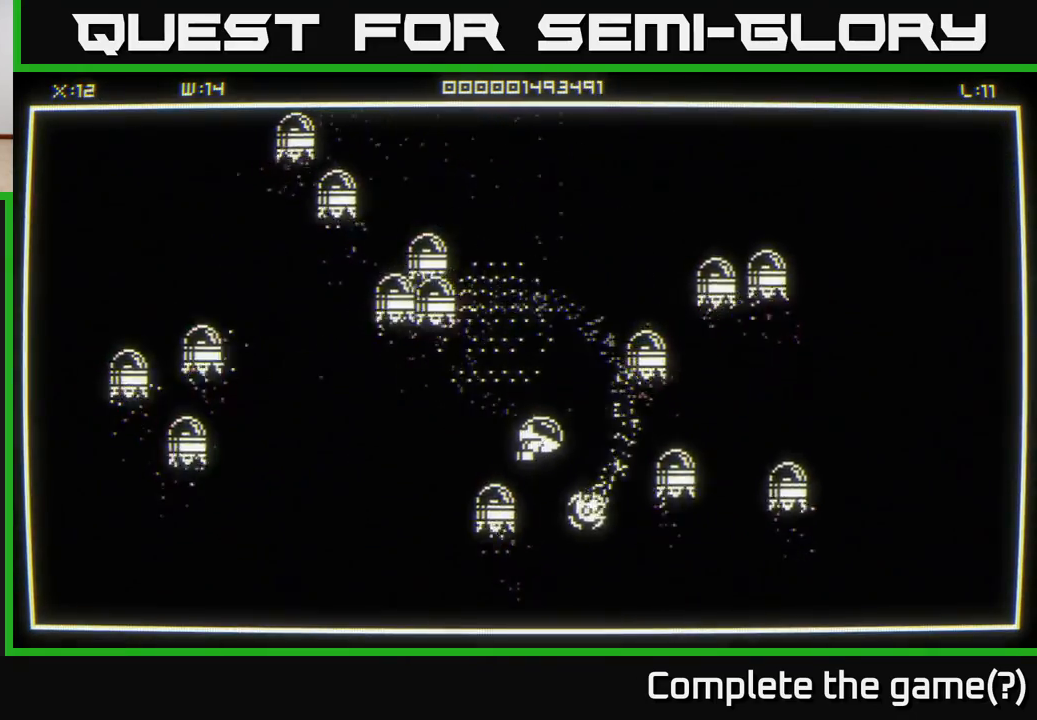
{"buttons": [], "left_stick": "left", "right_stick": "center", "events": [[100, "left_stick", "up-right"], [183, "left_stick", "up-left"], [383, "left_stick", "left"]]}
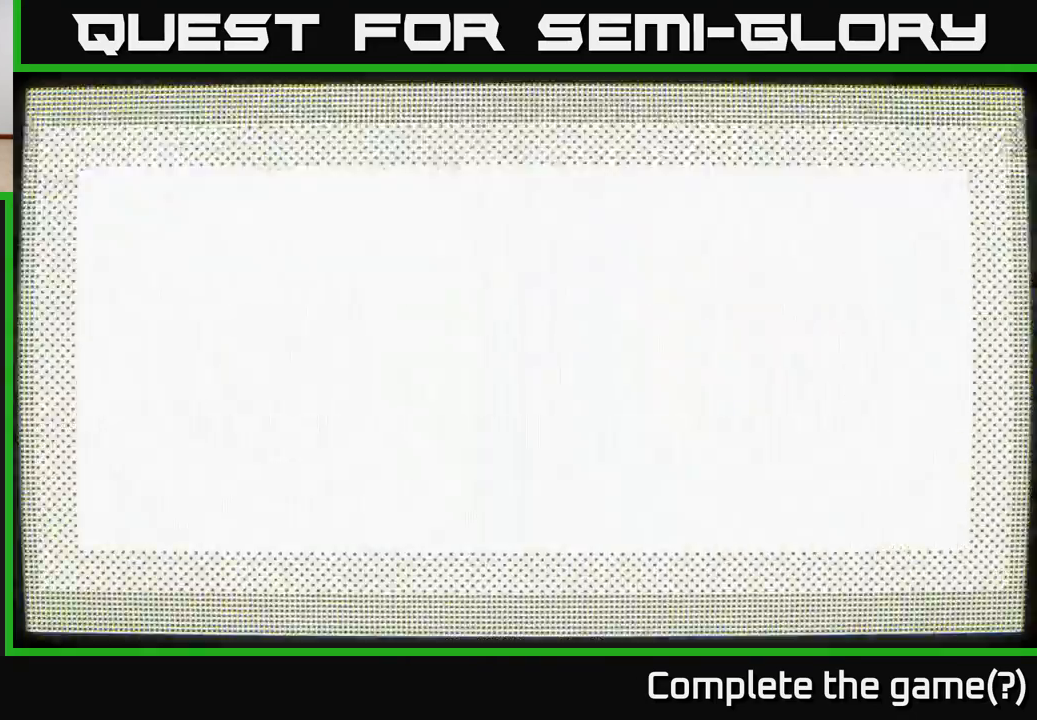
{"buttons": [], "left_stick": "center", "right_stick": "center", "events": [[67, "left_stick", "center"]]}
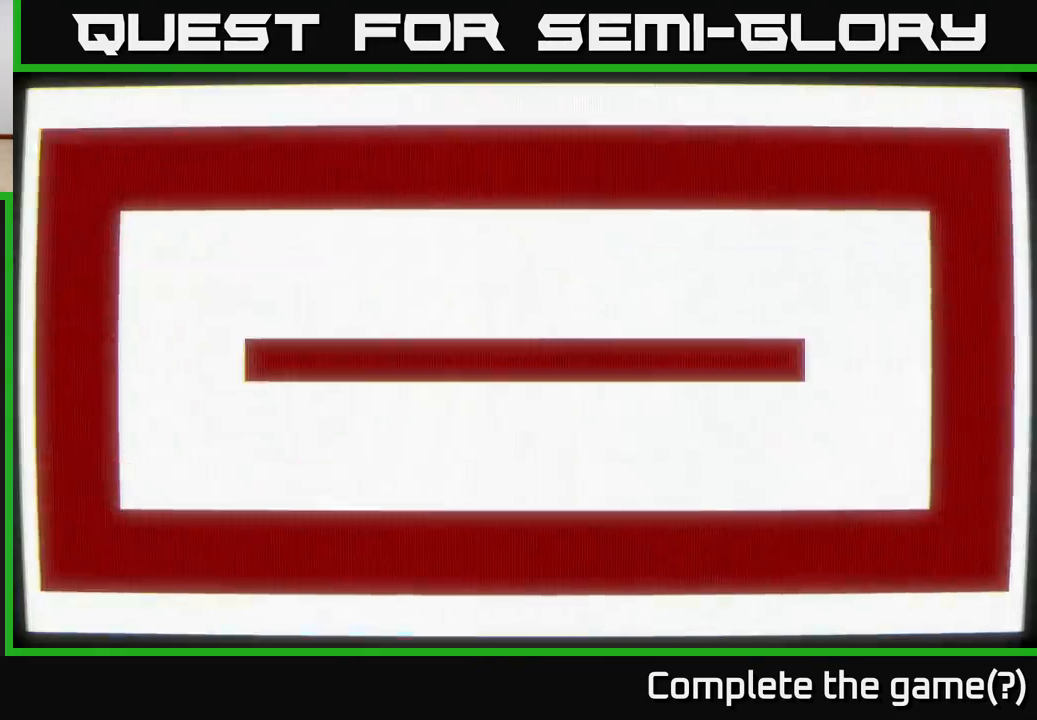
{"buttons": [], "left_stick": "center", "right_stick": "center", "events": []}
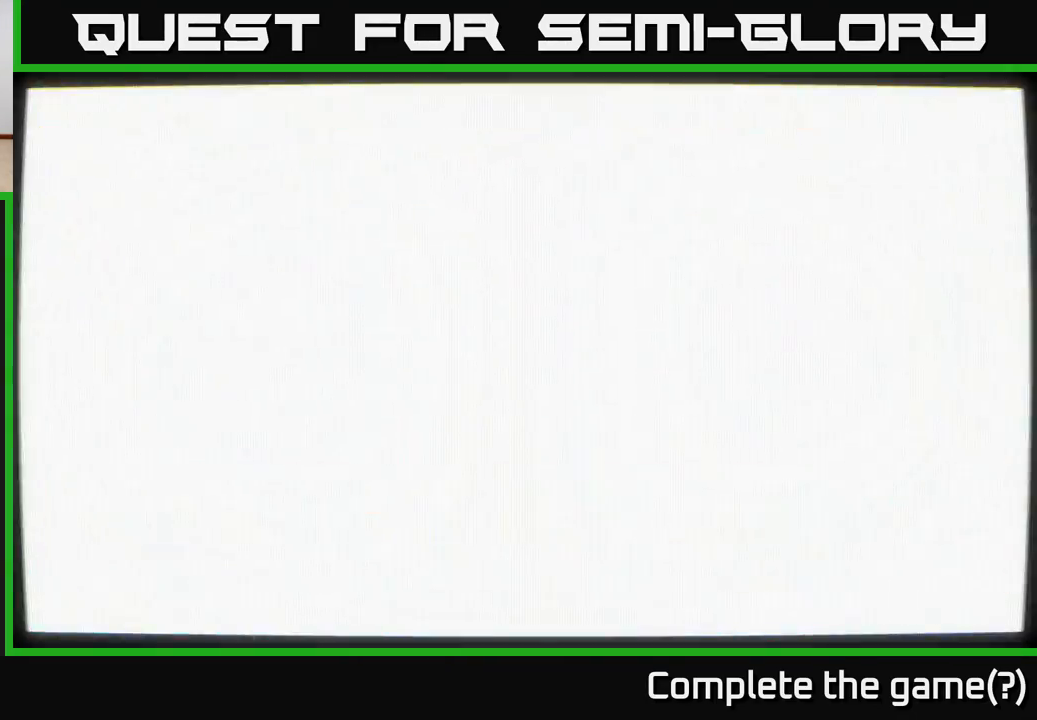
{"buttons": [], "left_stick": "left", "right_stick": "left", "events": [[400, "left_stick", "left"], [483, "right_stick", "left"]]}
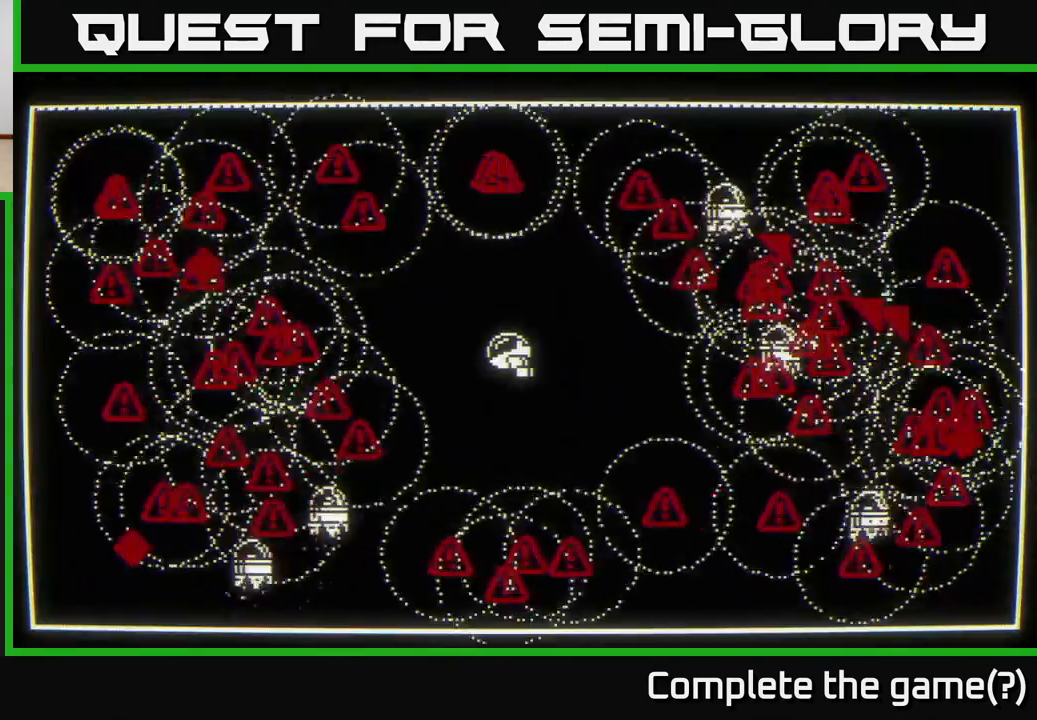
{"buttons": [], "left_stick": "up", "right_stick": "left", "events": [[67, "left_stick", "down-left"], [250, "left_stick", "down"], [433, "left_stick", "up"]]}
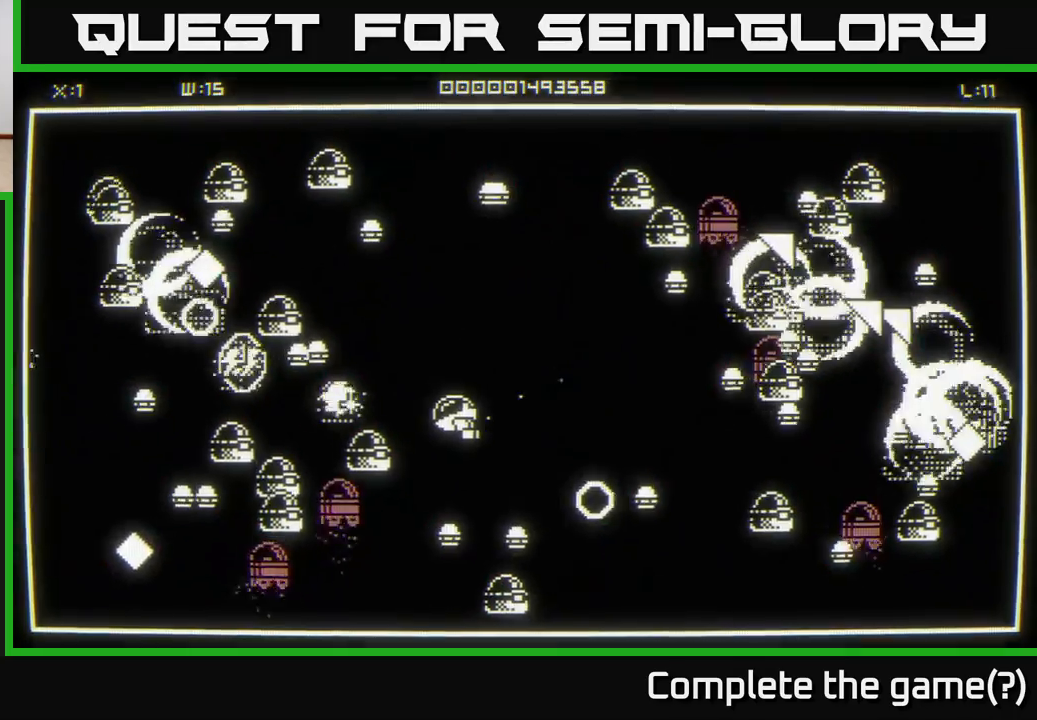
{"buttons": [], "left_stick": "down", "right_stick": "left", "events": [[333, "left_stick", "down"]]}
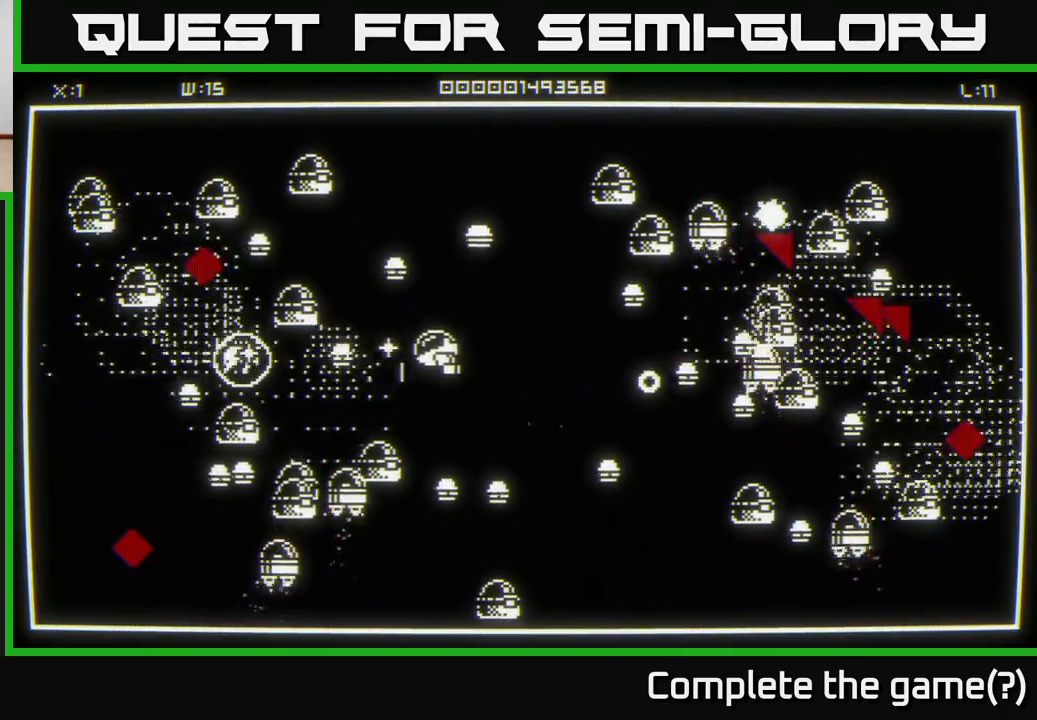
{"buttons": [], "left_stick": "left", "right_stick": "left", "events": [[133, "left_stick", "left"]]}
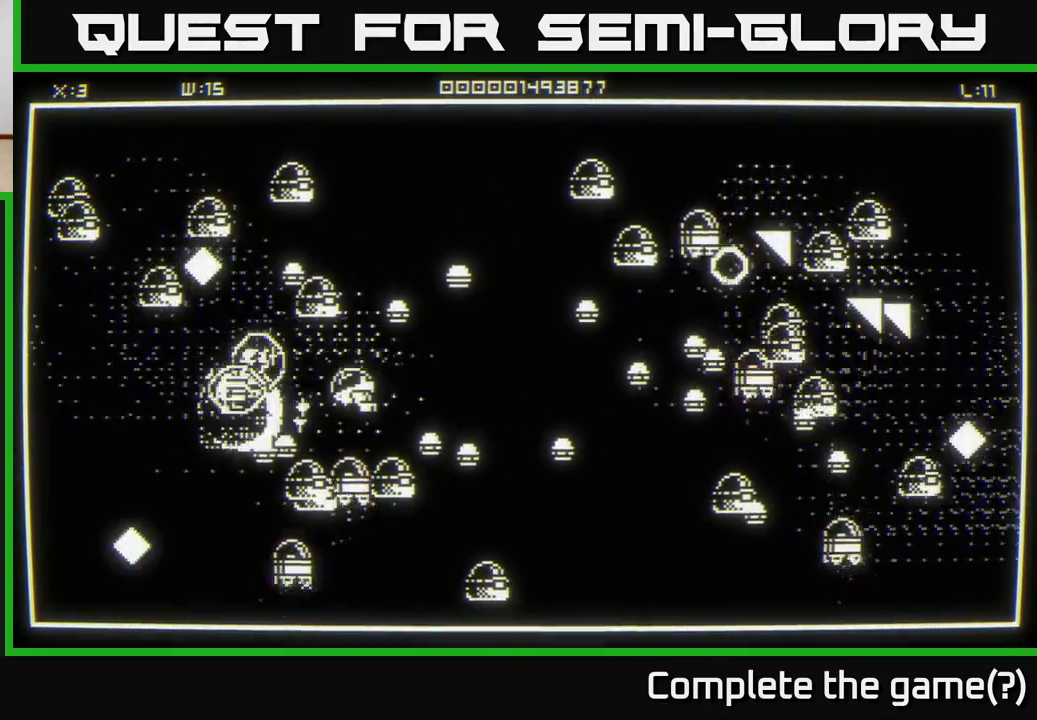
{"buttons": [], "left_stick": "down-left", "right_stick": "down-right", "events": [[133, "right_stick", "down-left"], [267, "right_stick", "down"], [450, "right_stick", "down-right"], [467, "left_stick", "down-left"]]}
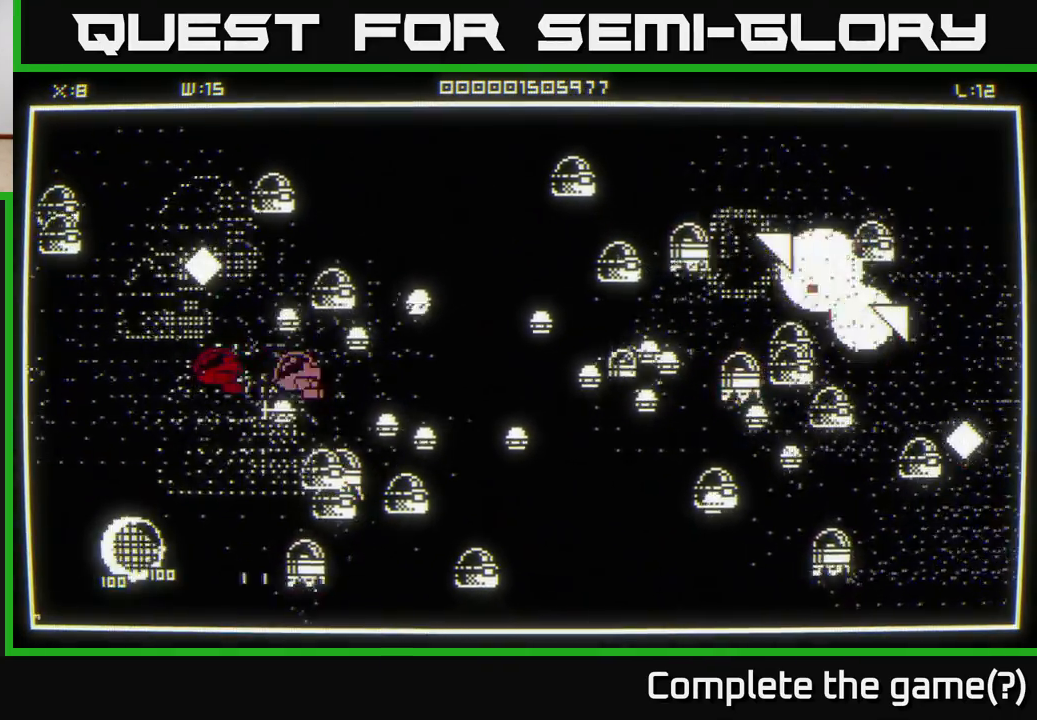
{"buttons": [], "left_stick": "up-left", "right_stick": "right", "events": [[33, "right_stick", "right"], [233, "right_stick", "up-right"], [250, "left_stick", "left"], [350, "right_stick", "right"], [400, "left_stick", "up-left"]]}
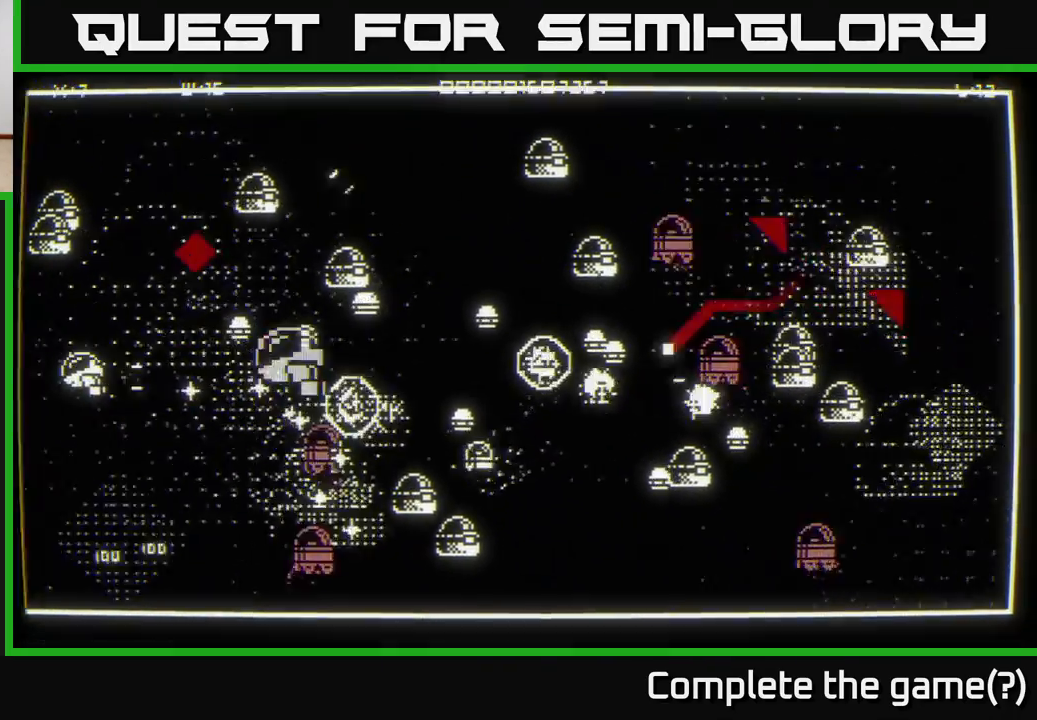
{"buttons": [], "left_stick": "down-right", "right_stick": "down-right", "events": [[17, "left_stick", "up"], [183, "left_stick", "down"], [300, "left_stick", "down-right"], [367, "right_stick", "down-right"]]}
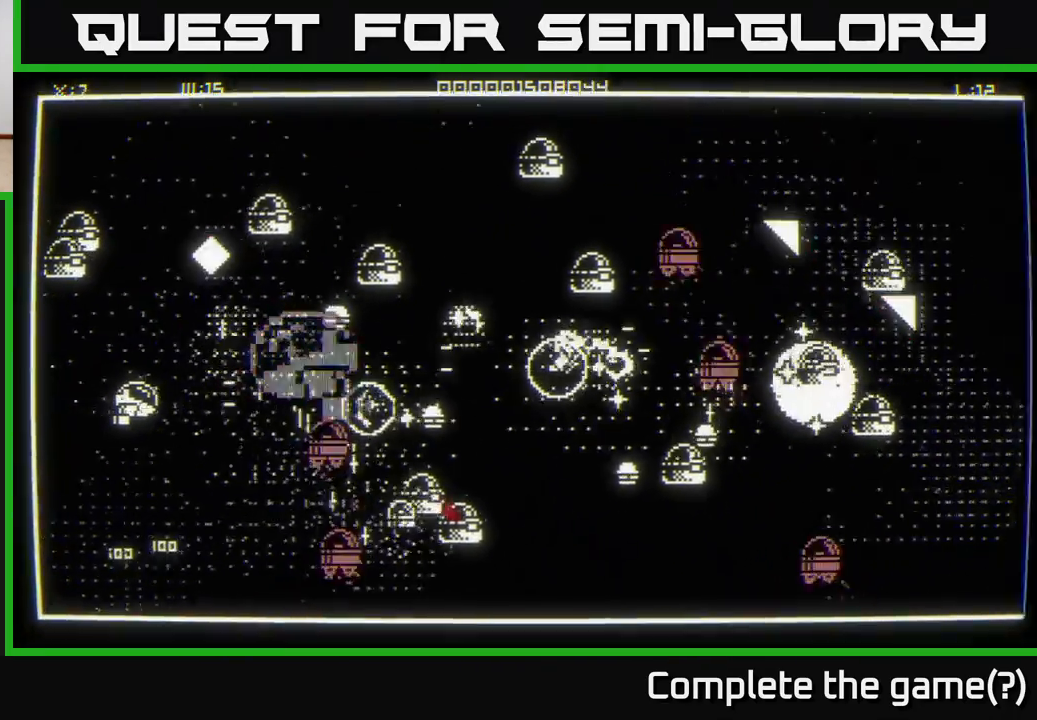
{"buttons": [], "left_stick": "down-left", "right_stick": "right", "events": [[50, "right_stick", "right"], [150, "left_stick", "down-left"], [283, "left_stick", "up-right"], [433, "left_stick", "up-left"], [500, "left_stick", "down-left"]]}
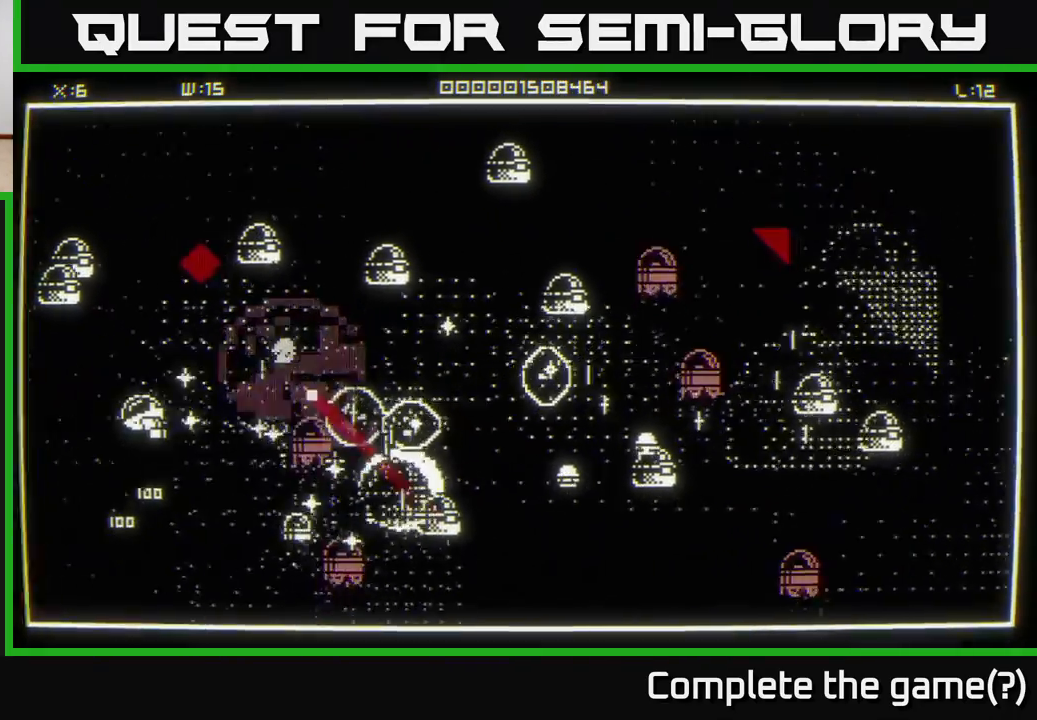
{"buttons": [], "left_stick": "down-left", "right_stick": "right", "events": [[117, "left_stick", "down"], [383, "left_stick", "down-left"]]}
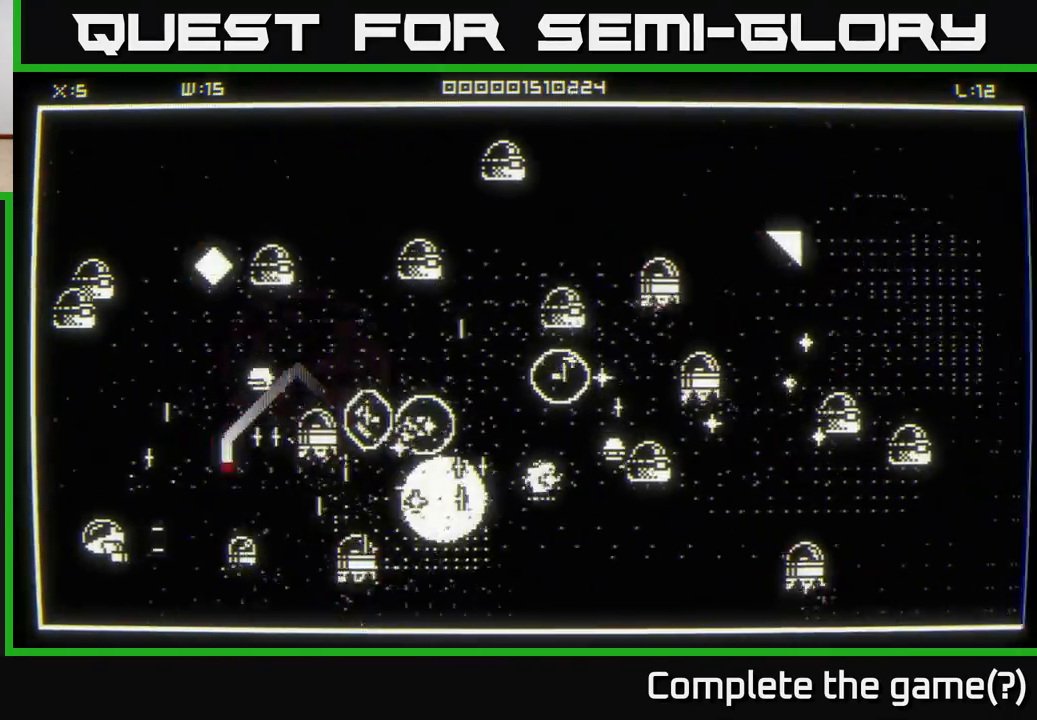
{"buttons": [], "left_stick": "up-left", "right_stick": "up-right", "events": [[33, "right_stick", "up-right"], [83, "left_stick", "right"], [133, "left_stick", "down-right"], [417, "left_stick", "up-left"]]}